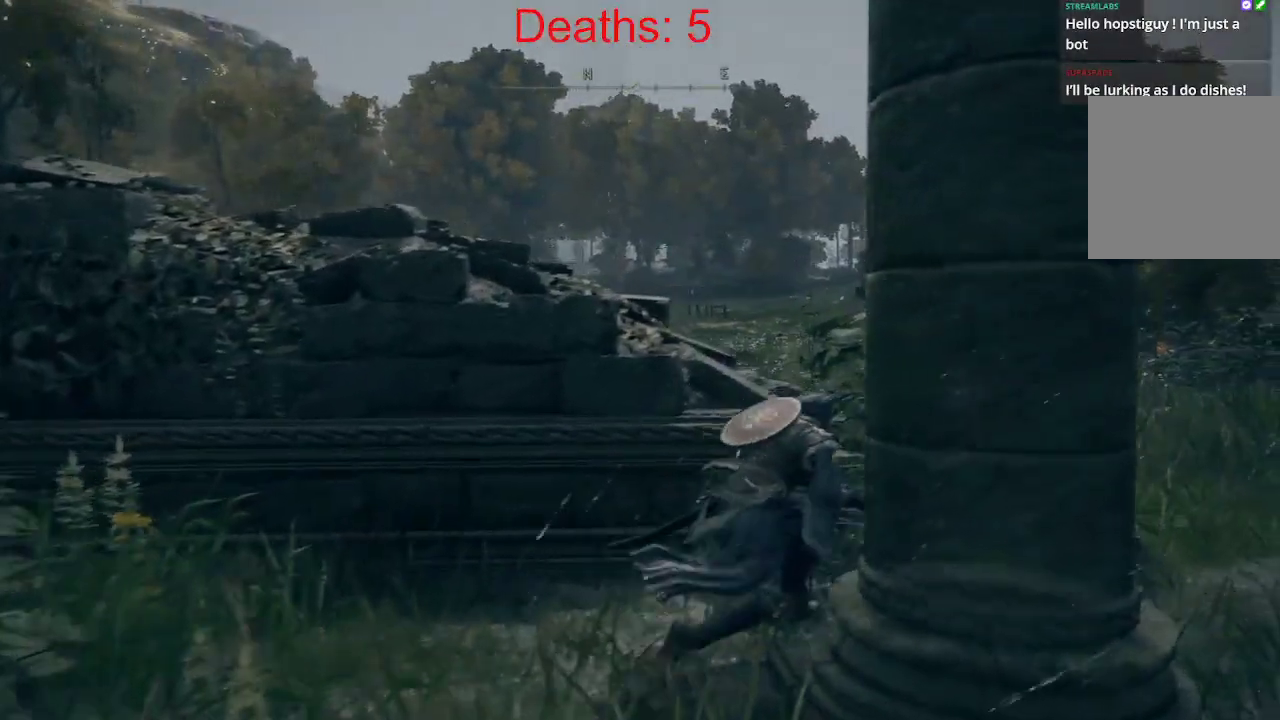
Gameplay with a controller (Xbox layout); each line is a JSON object with the inputs held at the frame after it. "events" lists button and stick changes between this image and that frame as [ms after this image, input, new state], when the widget could be followed in between.
{"buttons": ["B"], "left_stick": "up-right", "right_stick": "left", "events": [[283, "right_stick", "left"]]}
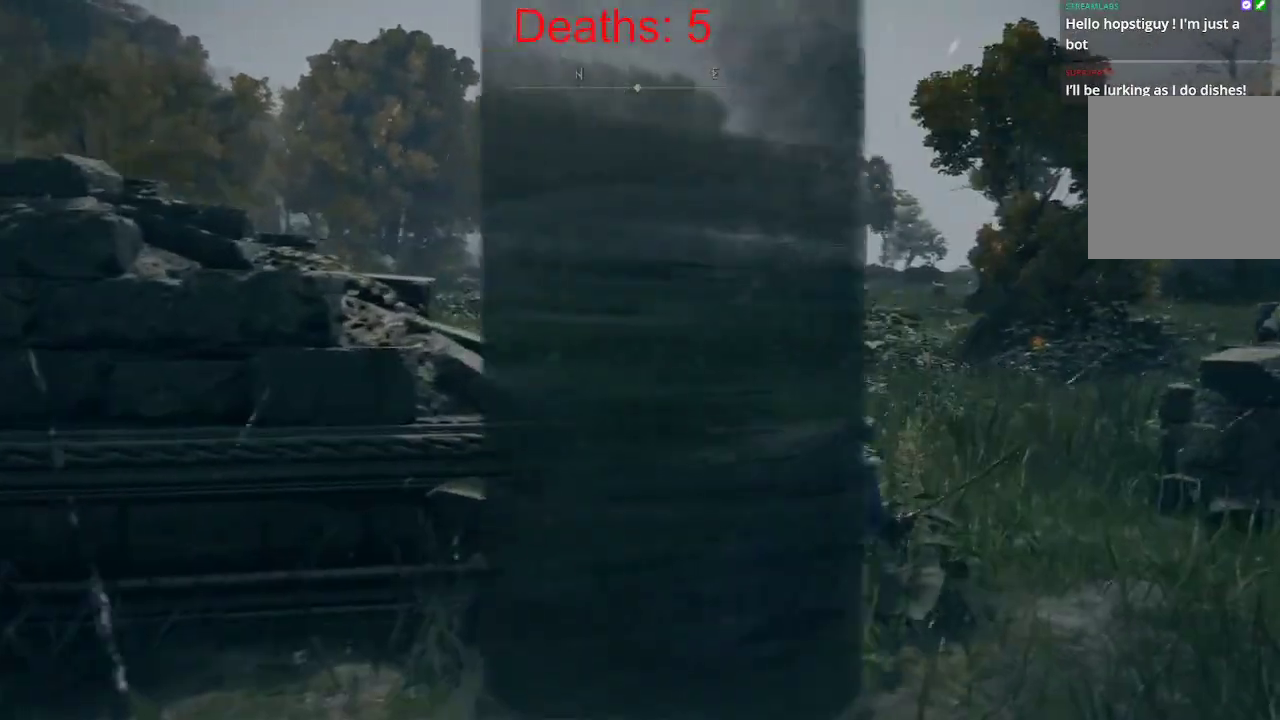
{"buttons": ["B"], "left_stick": "up-right", "right_stick": "center", "events": [[267, "right_stick", "center"]]}
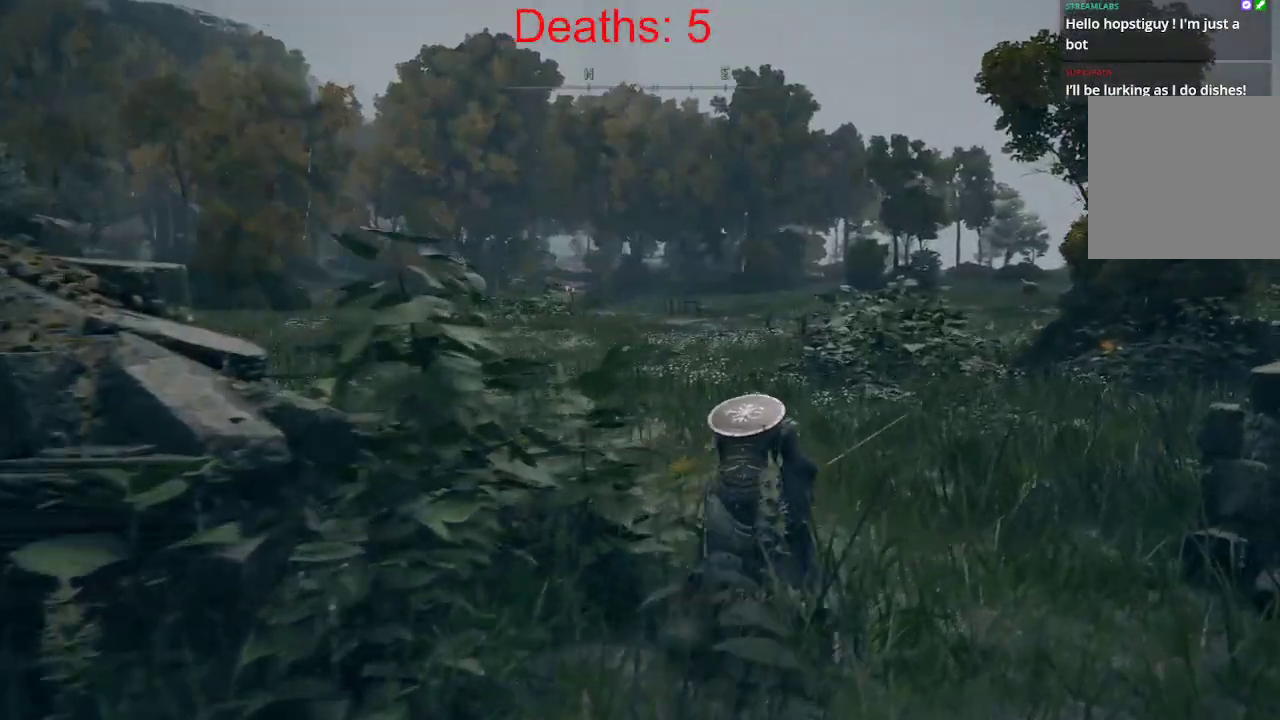
{"buttons": ["B"], "left_stick": "up-right", "right_stick": "center", "events": [[150, "B", "up"], [317, "B", "down"], [333, "R2", "down"], [433, "R2", "up"]]}
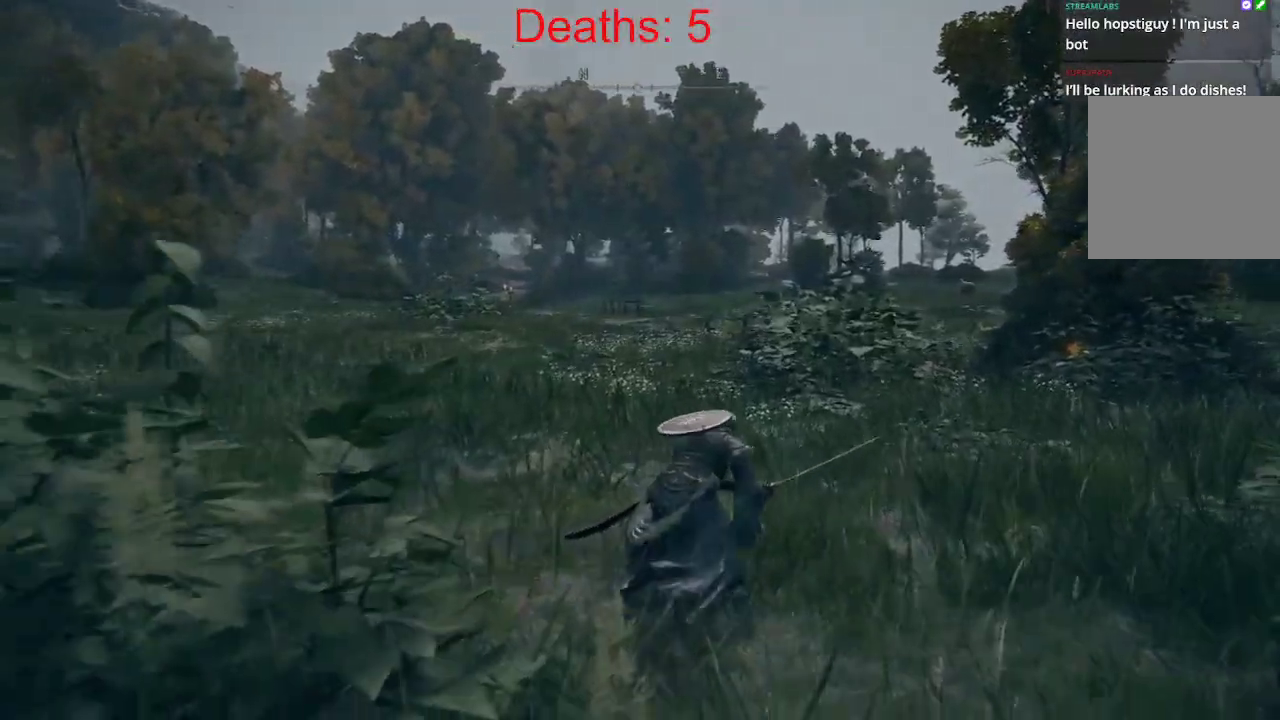
{"buttons": ["B"], "left_stick": "up-right", "right_stick": "left", "events": [[133, "right_stick", "left"]]}
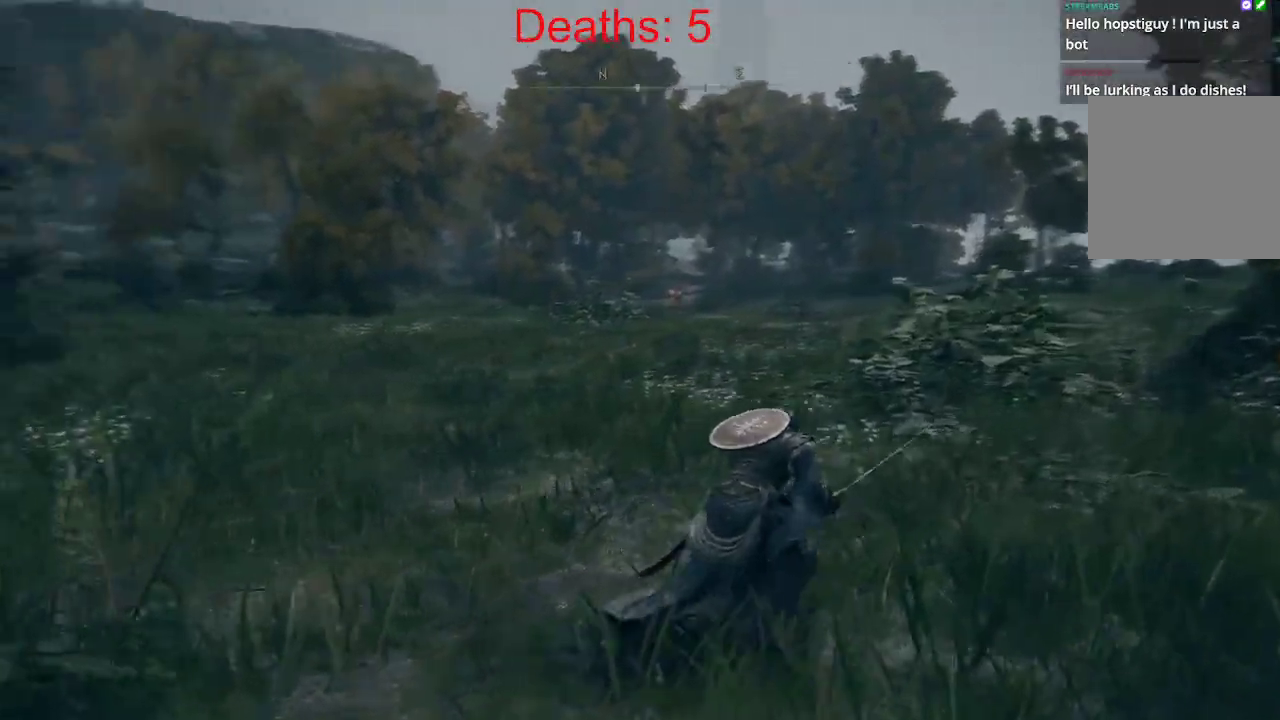
{"buttons": [], "left_stick": "up", "right_stick": "center"}
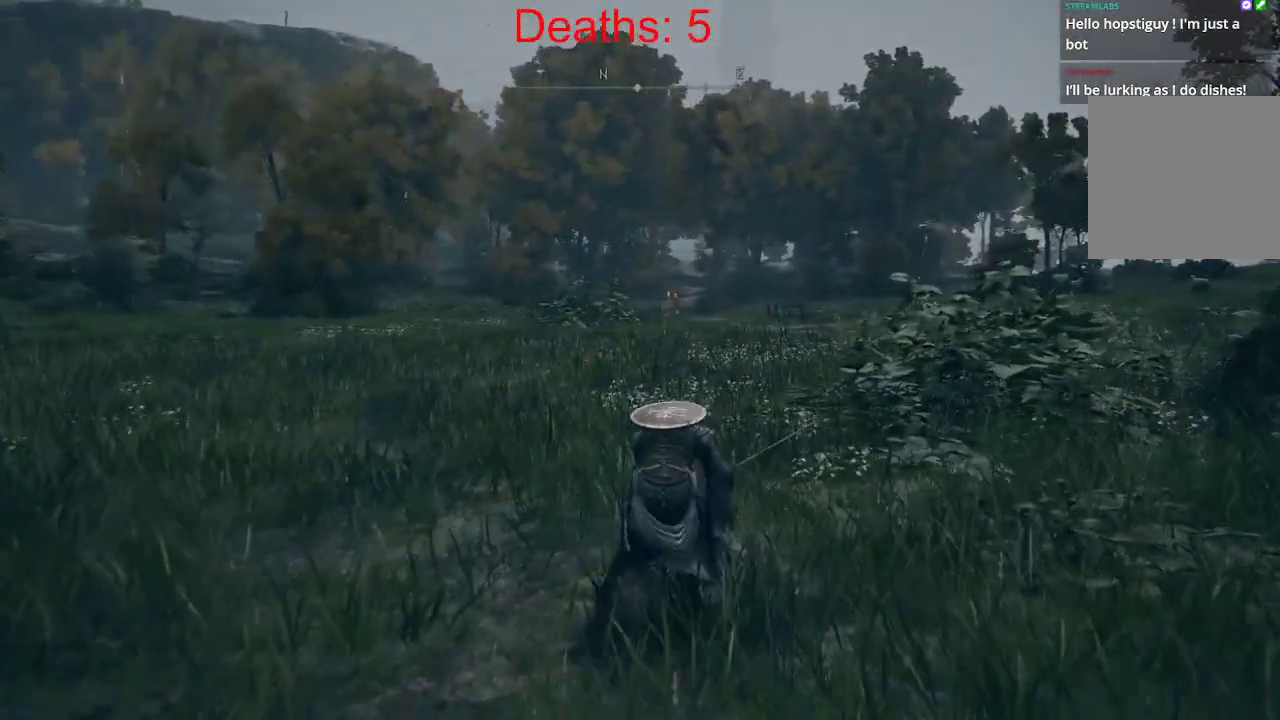
{"buttons": [], "left_stick": "center", "right_stick": "left", "events": [[117, "right_stick", "left"], [450, "left_stick", "center"]]}
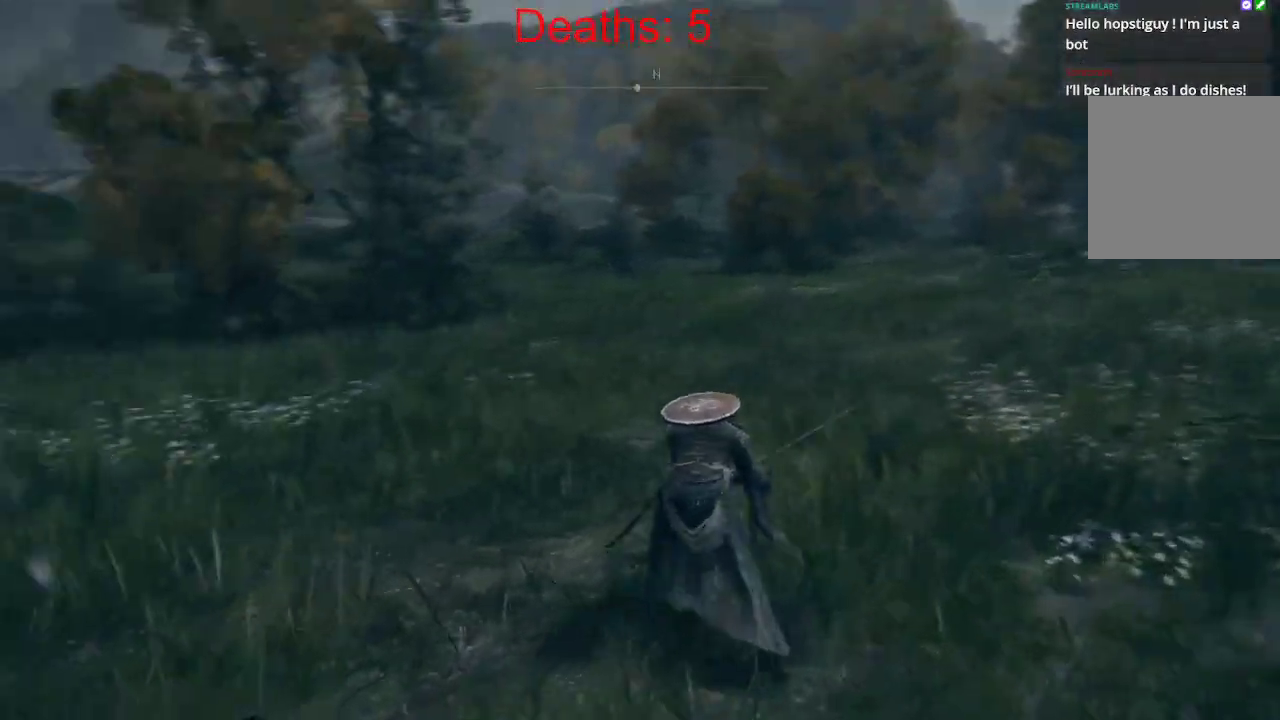
{"buttons": [], "left_stick": "center", "right_stick": "center", "events": [[33, "right_stick", "center"], [117, "SELECT", "down"], [217, "SELECT", "up"]]}
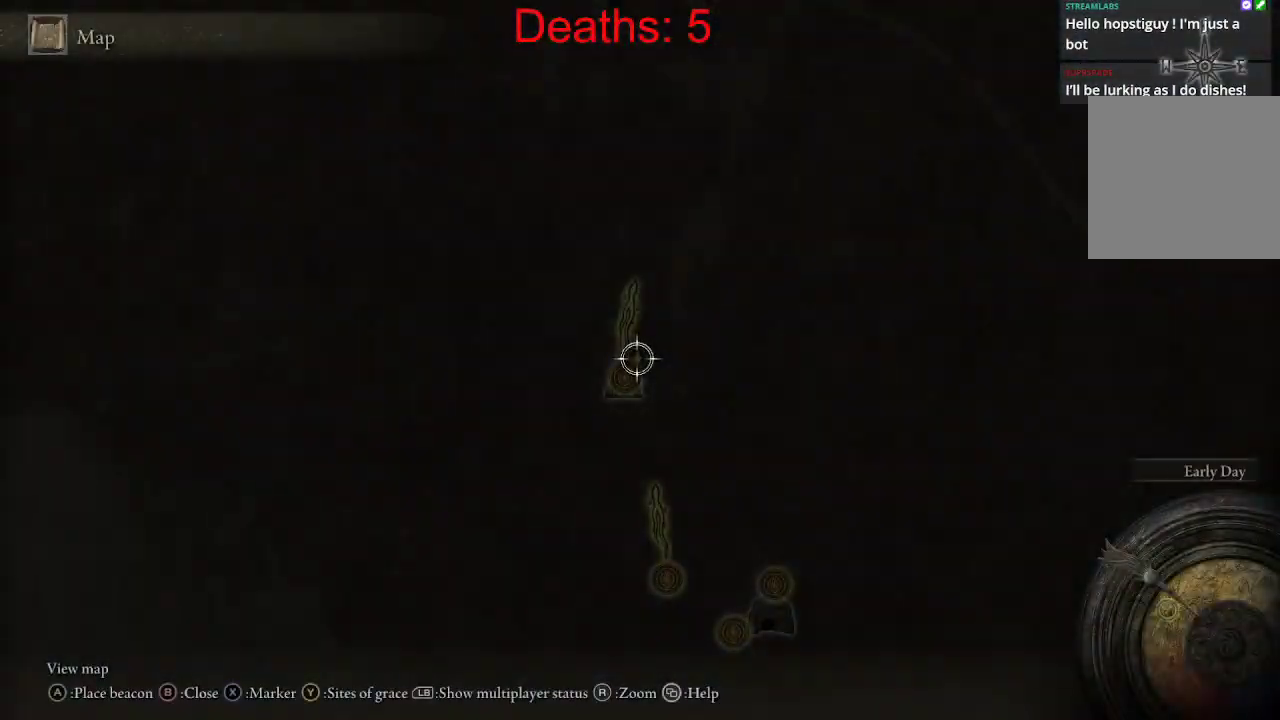
{"buttons": [], "left_stick": "up", "right_stick": "center", "events": [[333, "left_stick", "up"]]}
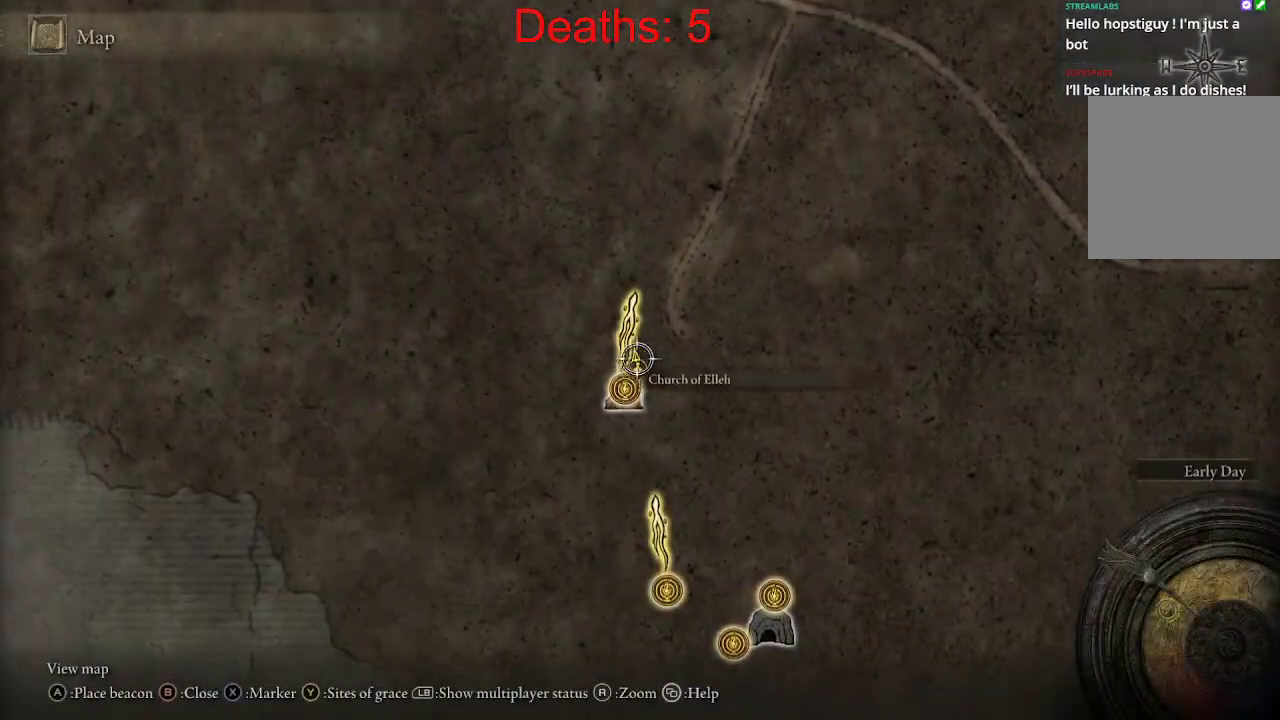
{"buttons": [], "left_stick": "up-right", "right_stick": "center", "events": [[483, "left_stick", "up-right"]]}
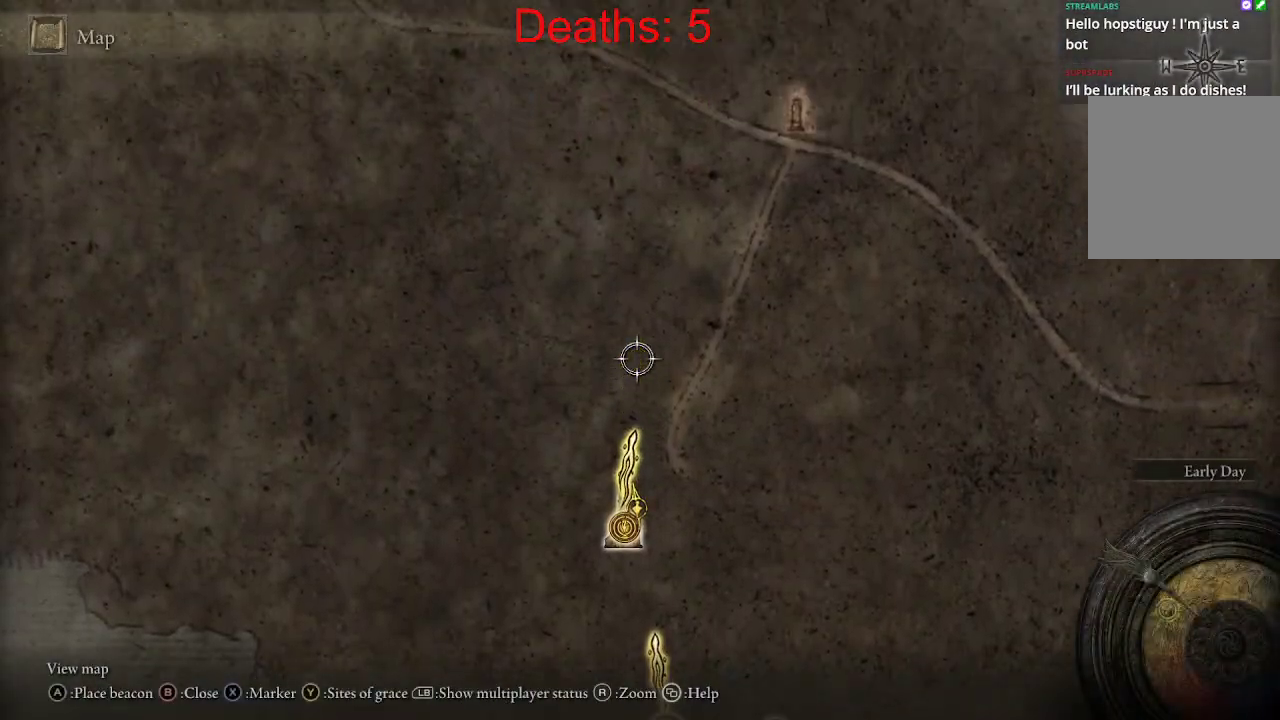
{"buttons": [], "left_stick": "up-right", "right_stick": "center", "events": []}
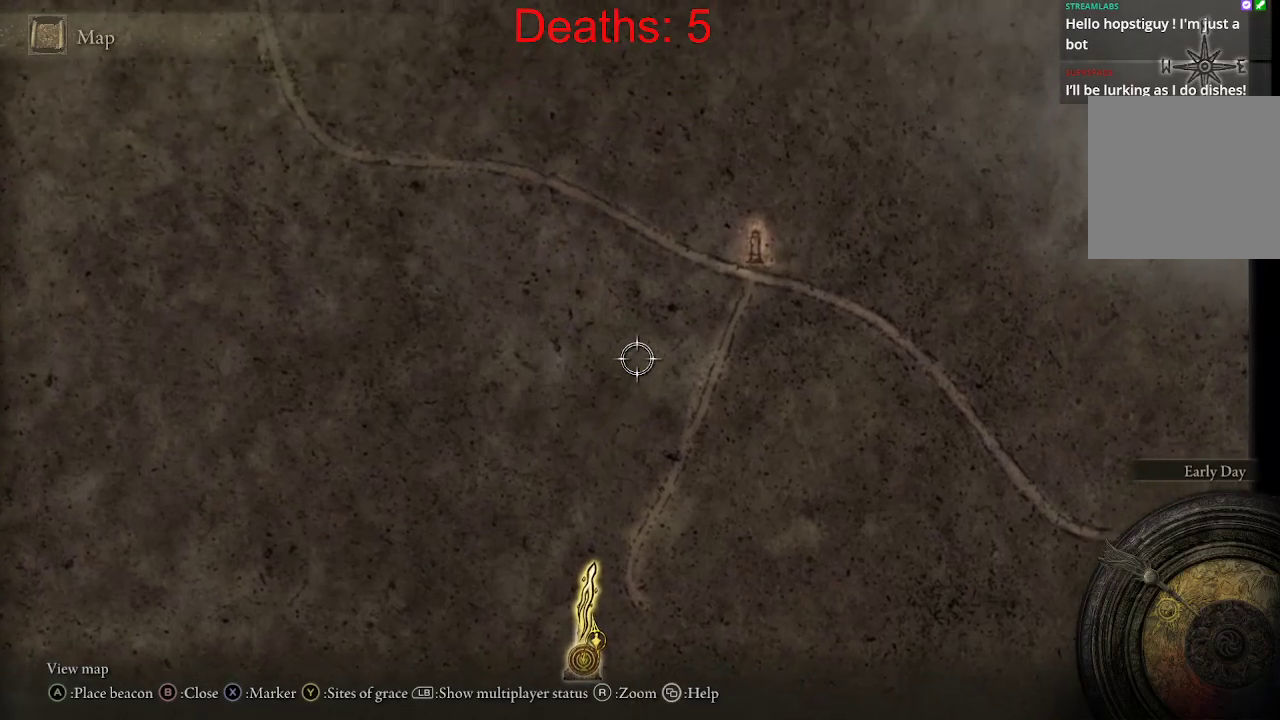
{"buttons": [], "left_stick": "up-right", "right_stick": "down", "events": [[450, "right_stick", "down"]]}
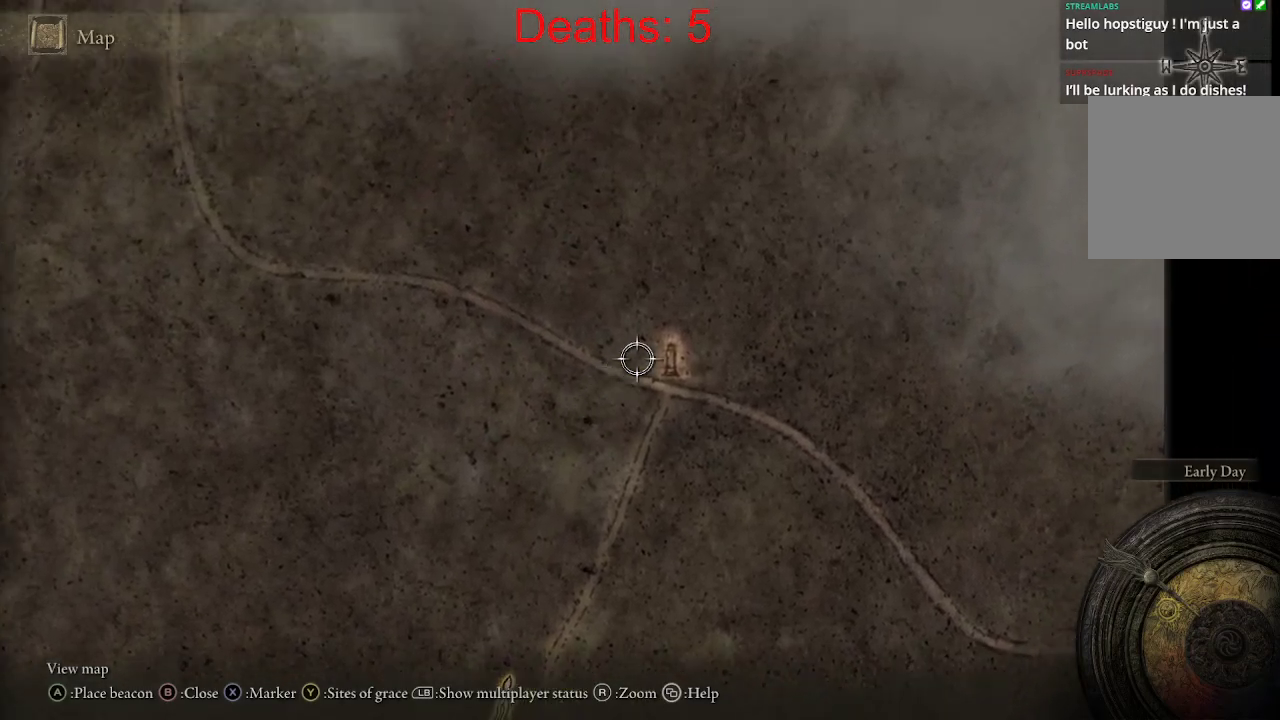
{"buttons": [], "left_stick": "up-right", "right_stick": "center", "events": [[100, "right_stick", "center"], [217, "B", "down"], [317, "left_stick", "center"], [350, "B", "up"], [483, "left_stick", "up-right"]]}
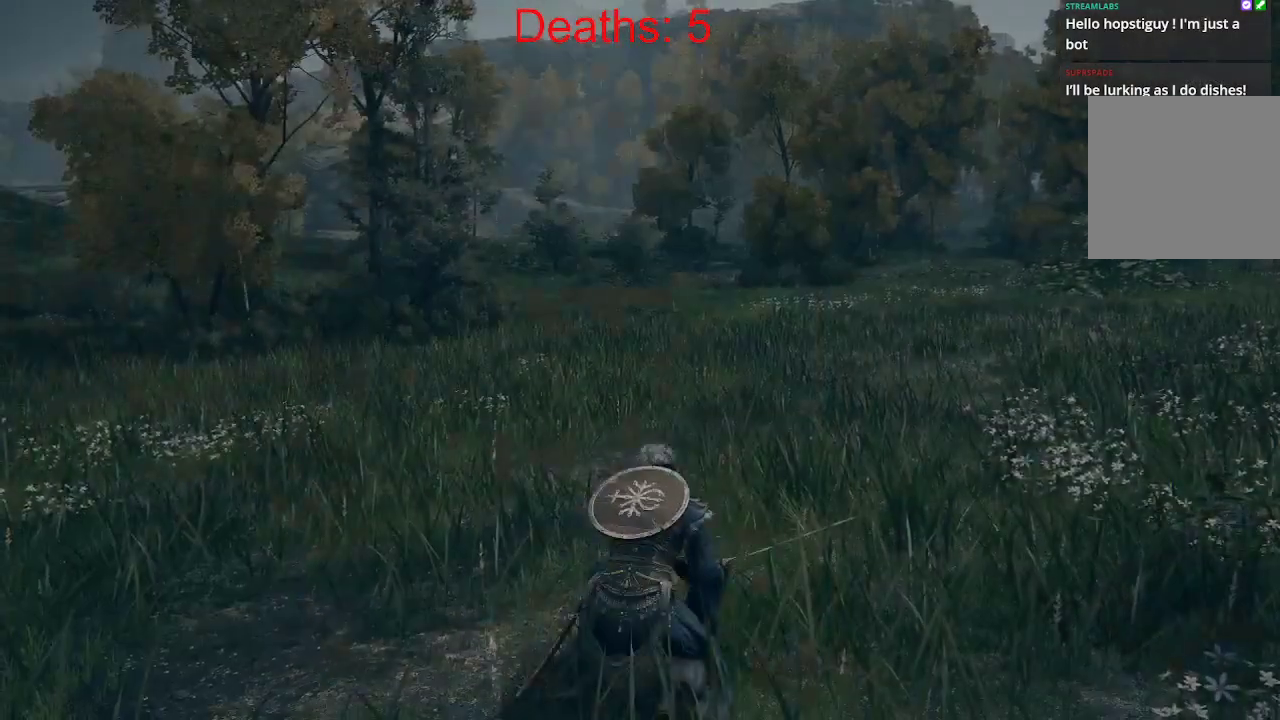
{"buttons": [], "left_stick": "up-right", "right_stick": "left", "events": [[300, "right_stick", "left"]]}
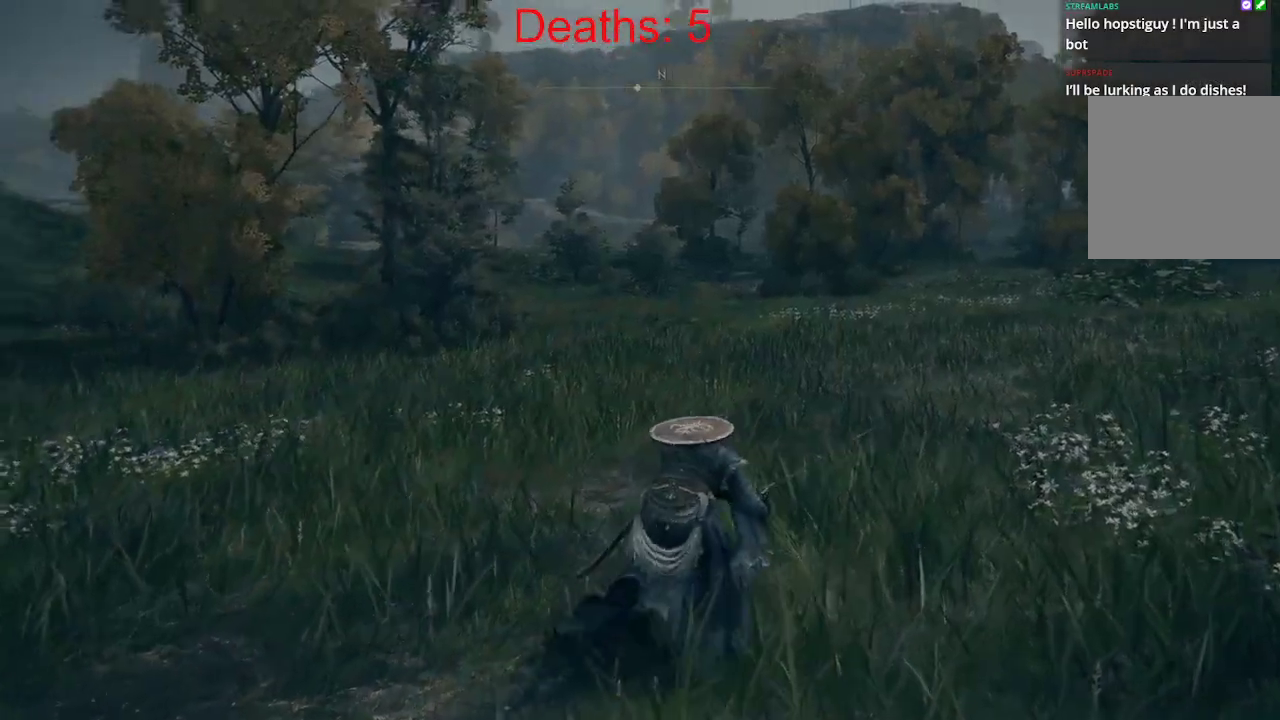
{"buttons": ["B"], "left_stick": "up-right", "right_stick": "left", "events": [[183, "B", "down"]]}
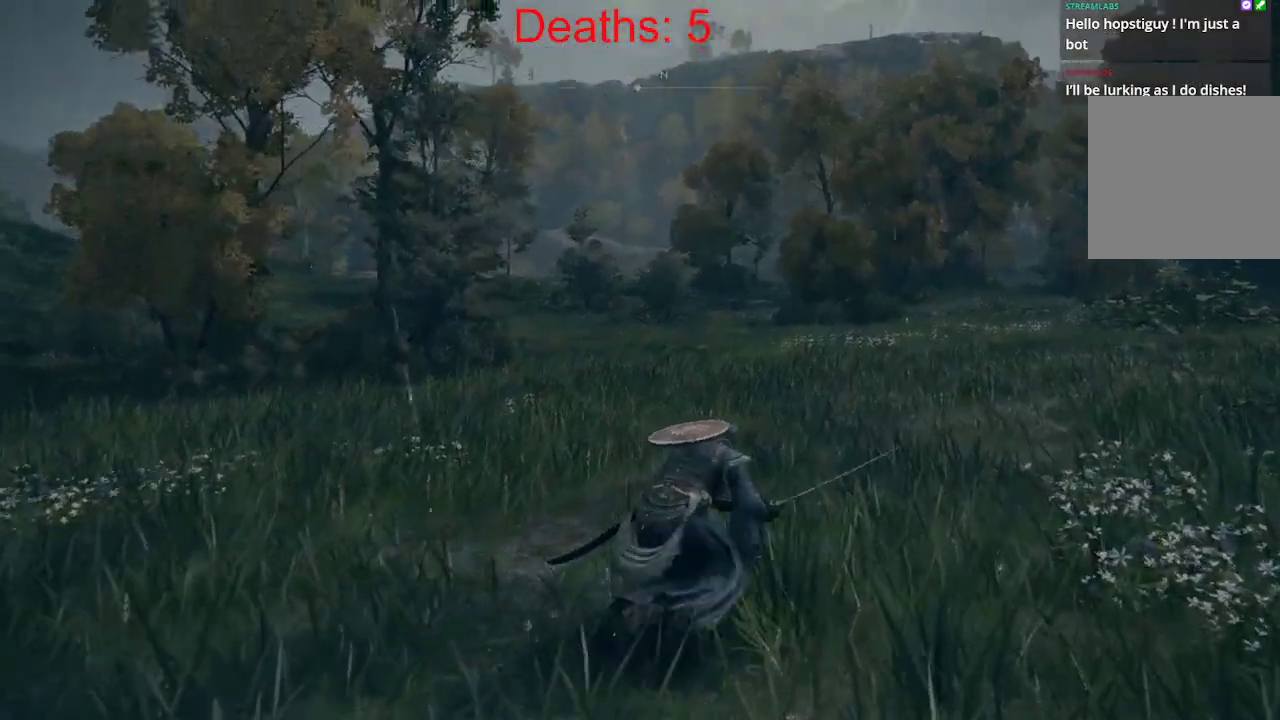
{"buttons": ["B"], "left_stick": "up-right", "right_stick": "left", "events": [[33, "right_stick", "up-left"], [467, "right_stick", "left"]]}
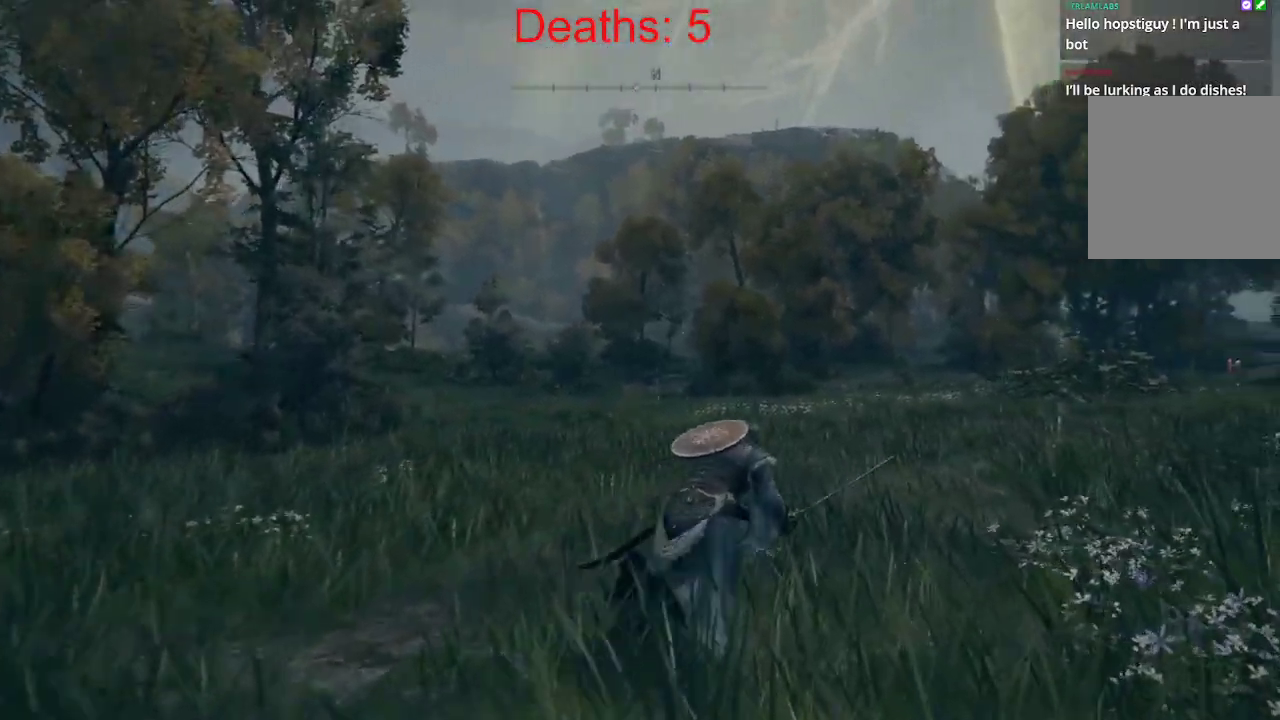
{"buttons": [], "left_stick": "up-right", "right_stick": "left", "events": [[33, "B", "up"], [317, "L3", "down"], [450, "L3", "up"]]}
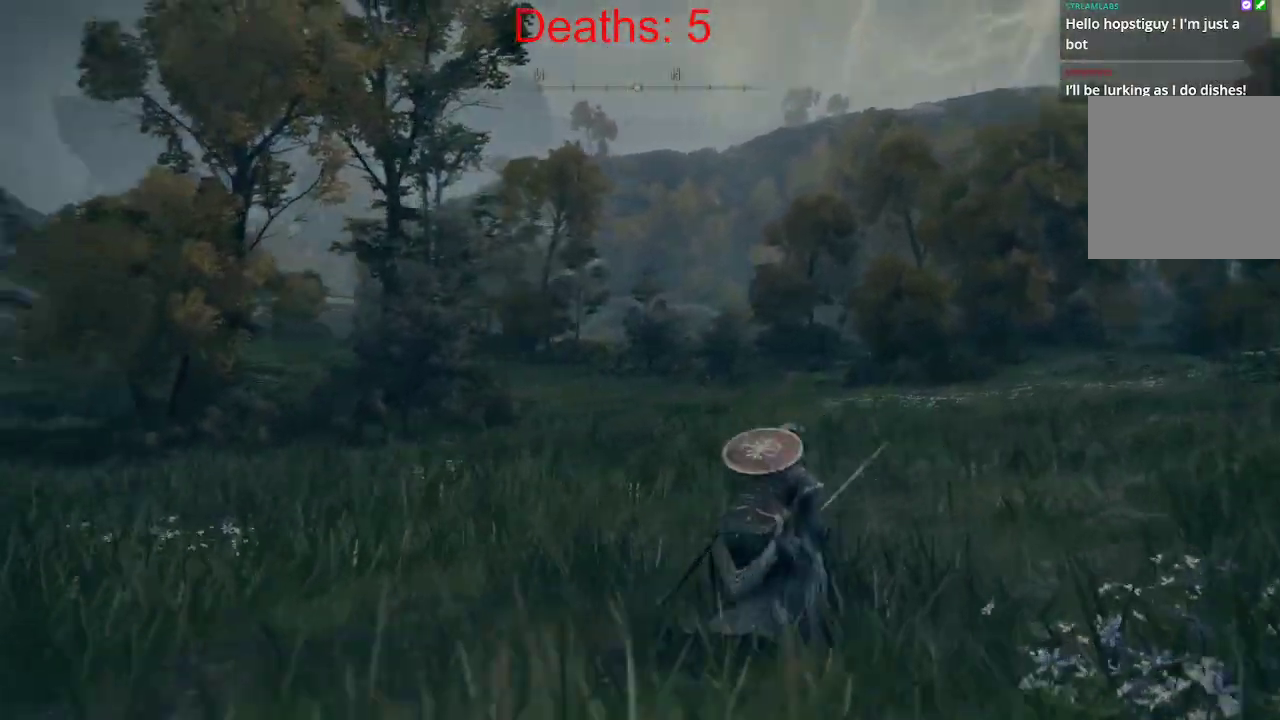
{"buttons": [], "left_stick": "up-right", "right_stick": "left", "events": []}
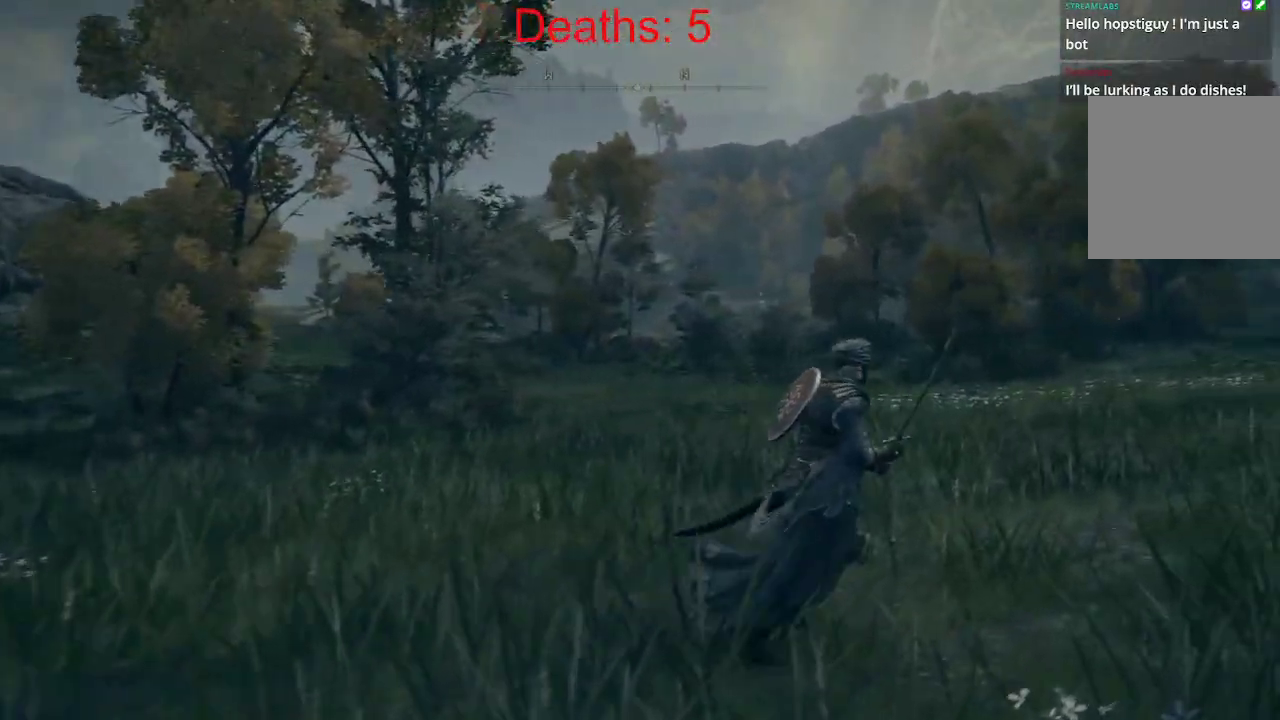
{"buttons": [], "left_stick": "up-right", "right_stick": "center", "events": [[400, "right_stick", "center"]]}
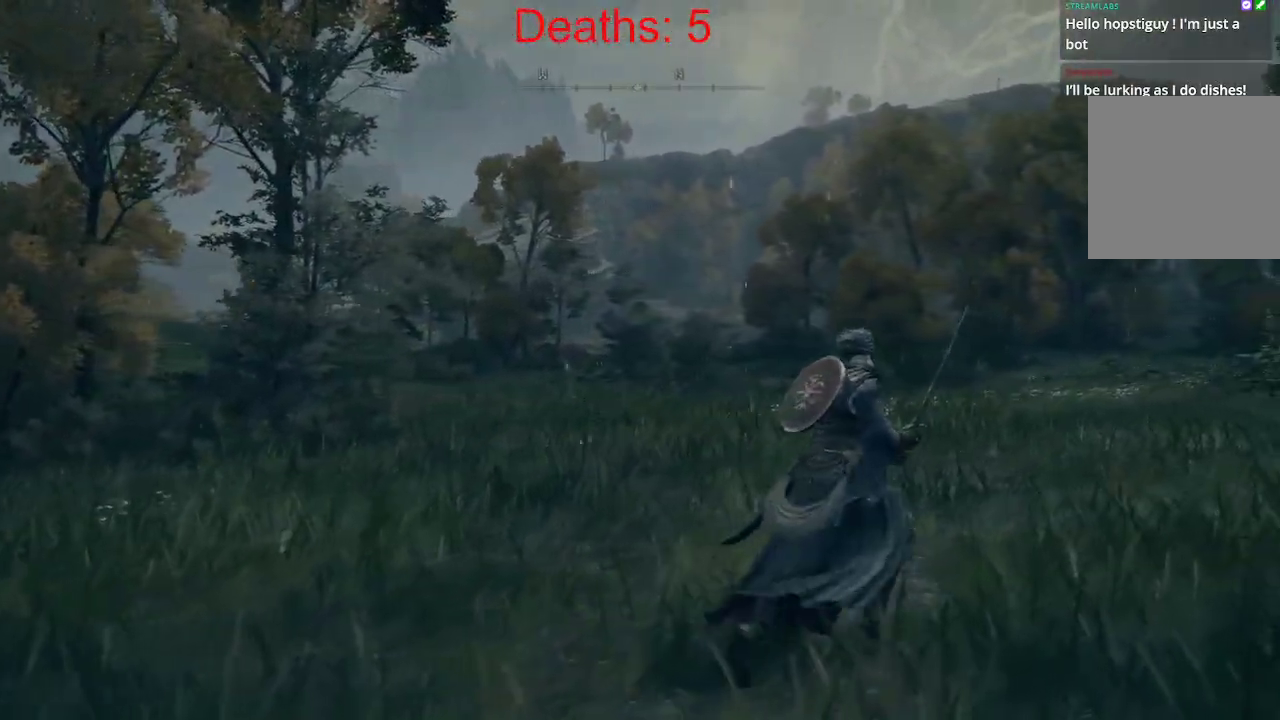
{"buttons": [], "left_stick": "center", "right_stick": "center", "events": [[33, "R2", "down"], [100, "R2", "up"], [167, "R2", "down"], [233, "R2", "up"], [267, "left_stick", "center"]]}
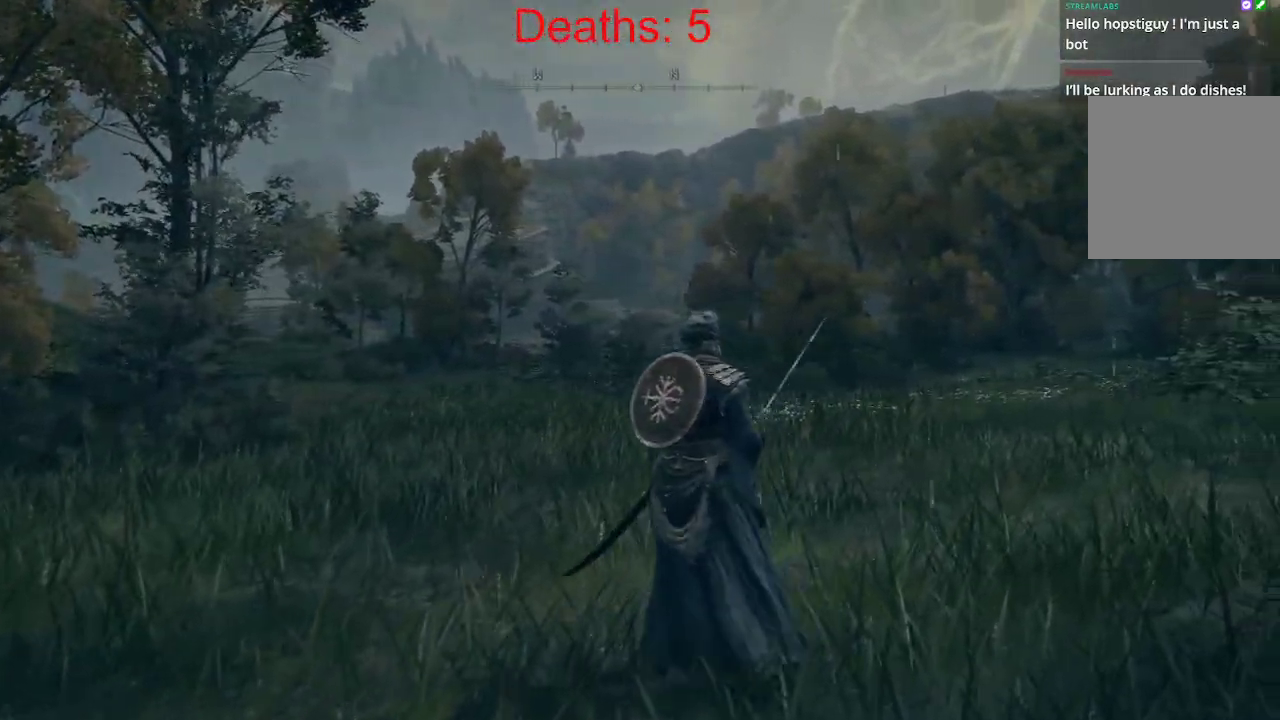
{"buttons": ["B"], "left_stick": "up-right", "right_stick": "center", "events": [[167, "left_stick", "right"], [350, "B", "down"], [350, "left_stick", "up-right"]]}
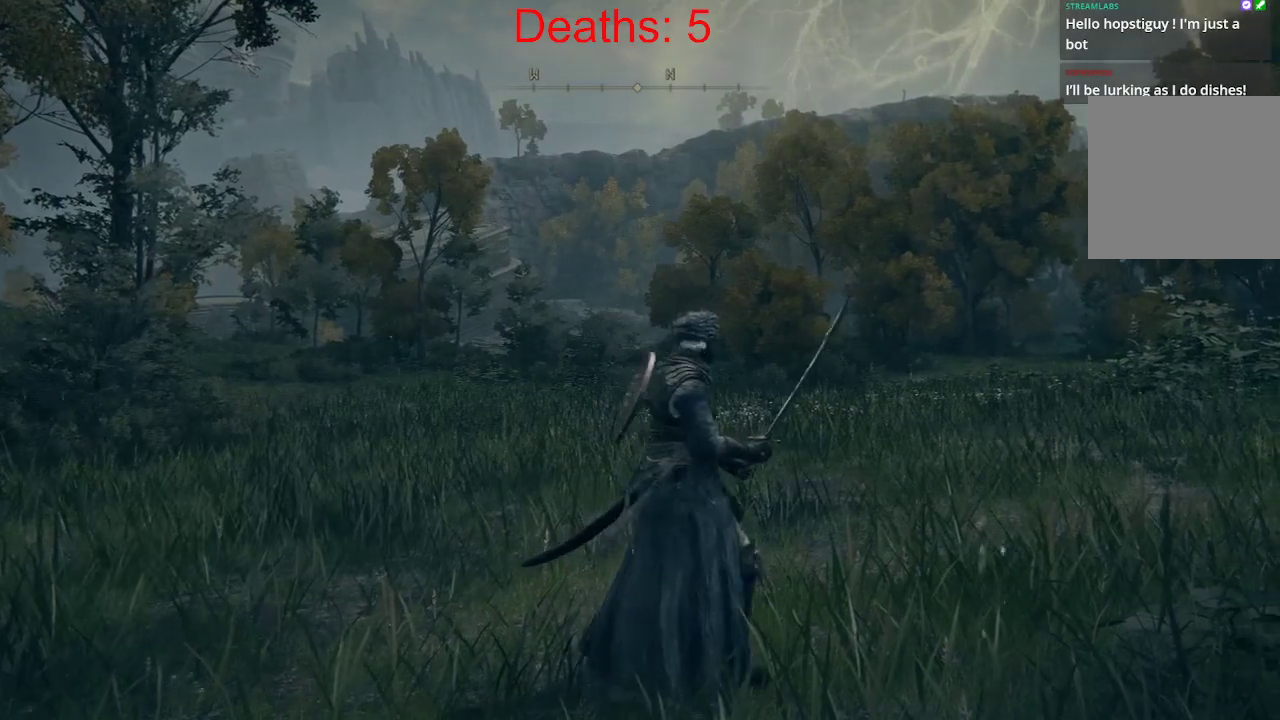
{"buttons": ["B", "R2"], "left_stick": "up-right", "right_stick": "center", "events": [[67, "right_stick", "right"], [450, "right_stick", "center"], [483, "R2", "down"]]}
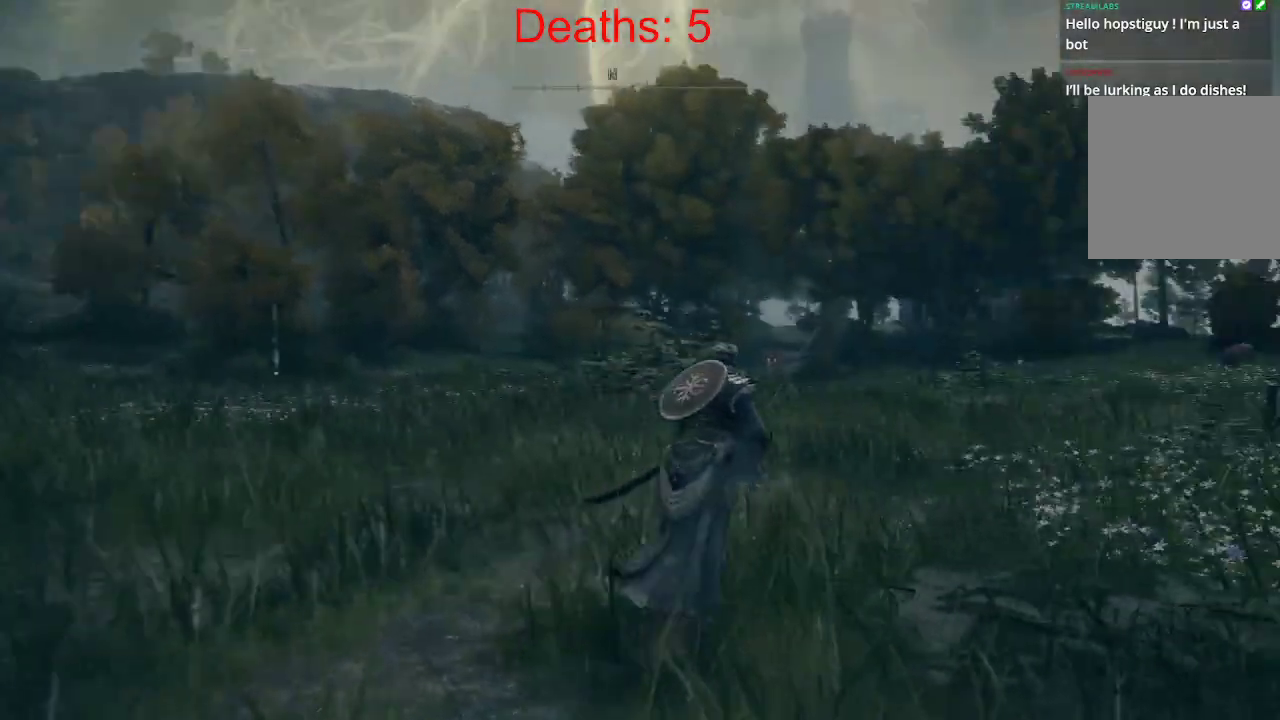
{"buttons": ["B"], "left_stick": "up-right", "right_stick": "down", "events": [[283, "R2", "up"], [283, "right_stick", "down"]]}
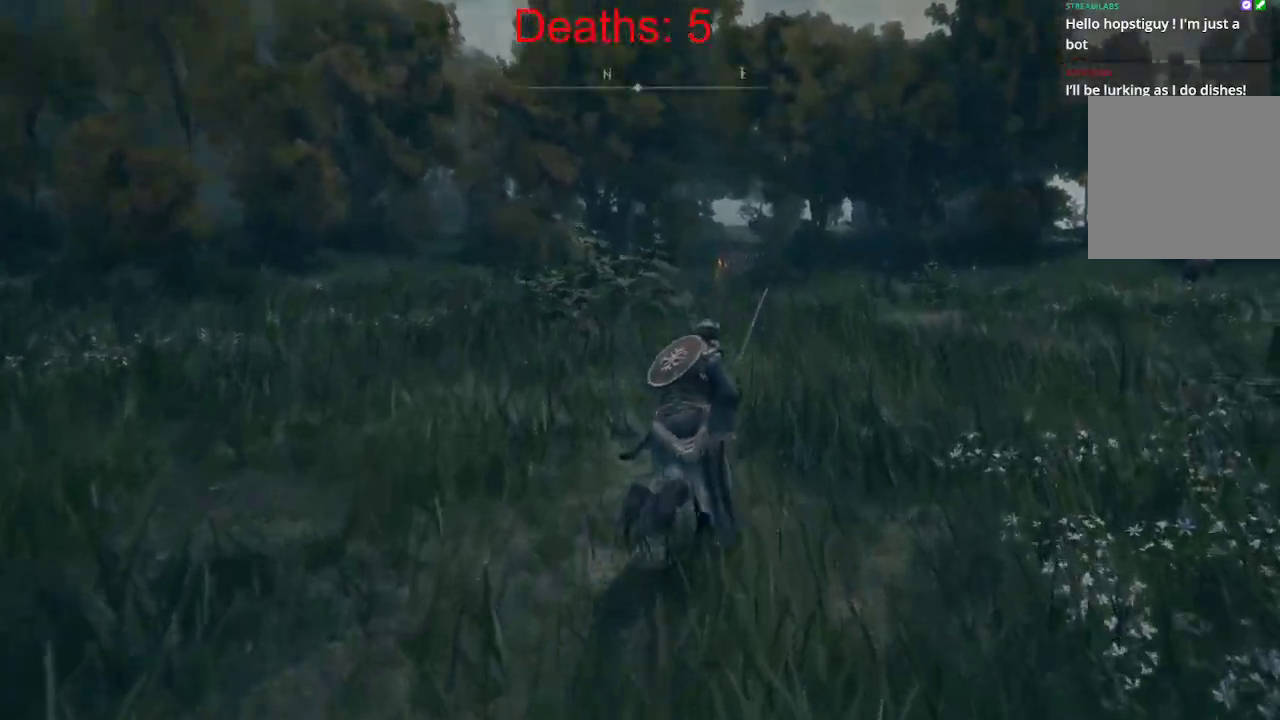
{"buttons": ["B"], "left_stick": "up", "right_stick": "center", "events": [[133, "right_stick", "center"], [183, "left_stick", "up"]]}
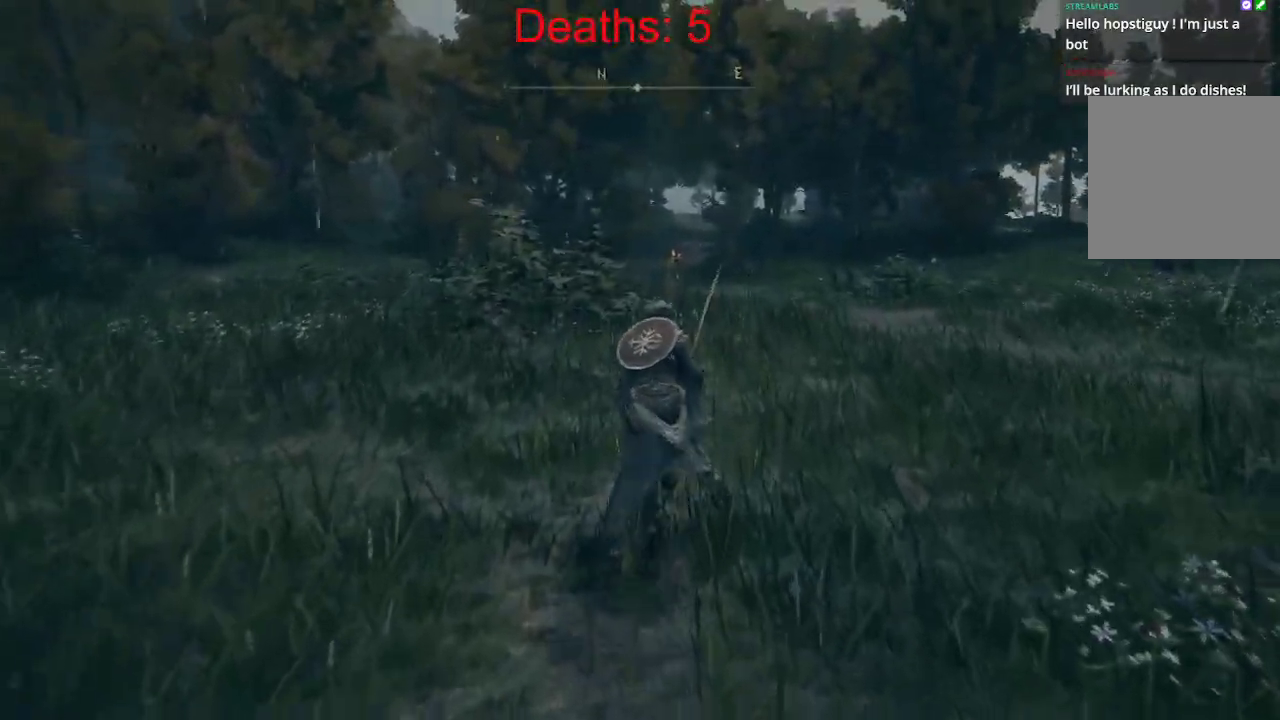
{"buttons": ["B"], "left_stick": "up", "right_stick": "center", "events": []}
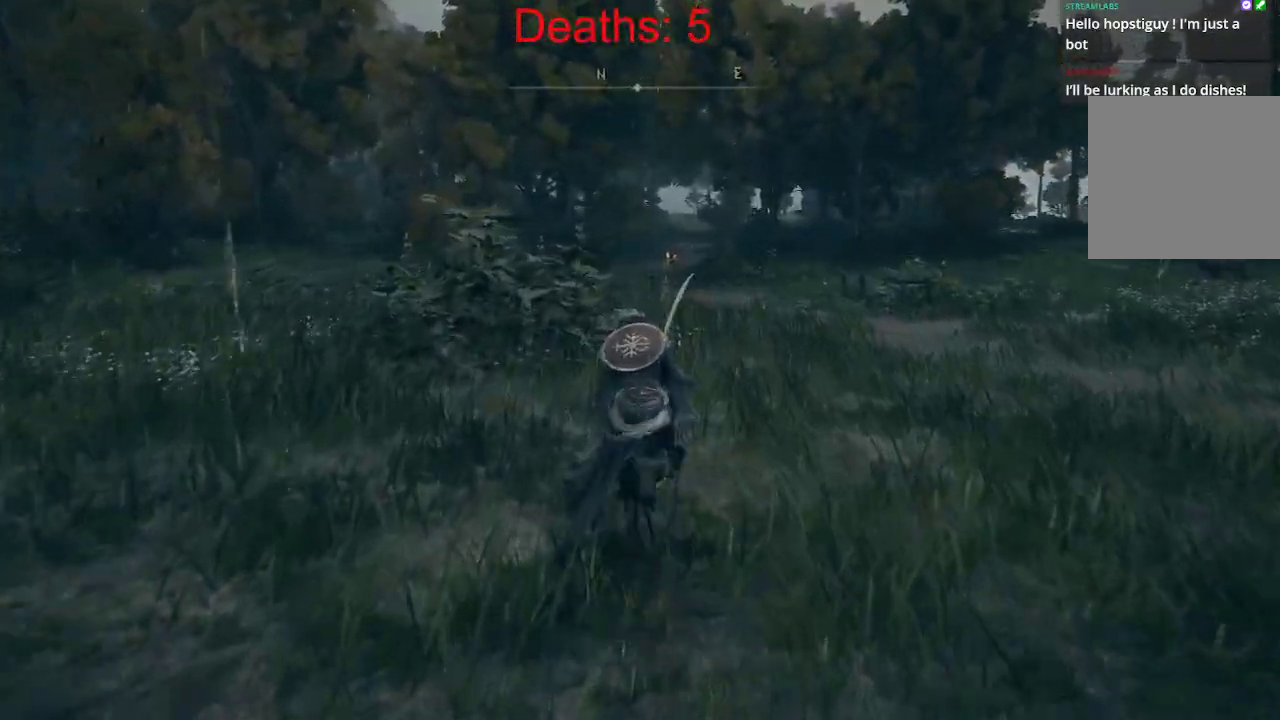
{"buttons": ["B"], "left_stick": "up", "right_stick": "down-right", "events": [[183, "right_stick", "right"], [450, "right_stick", "down-right"]]}
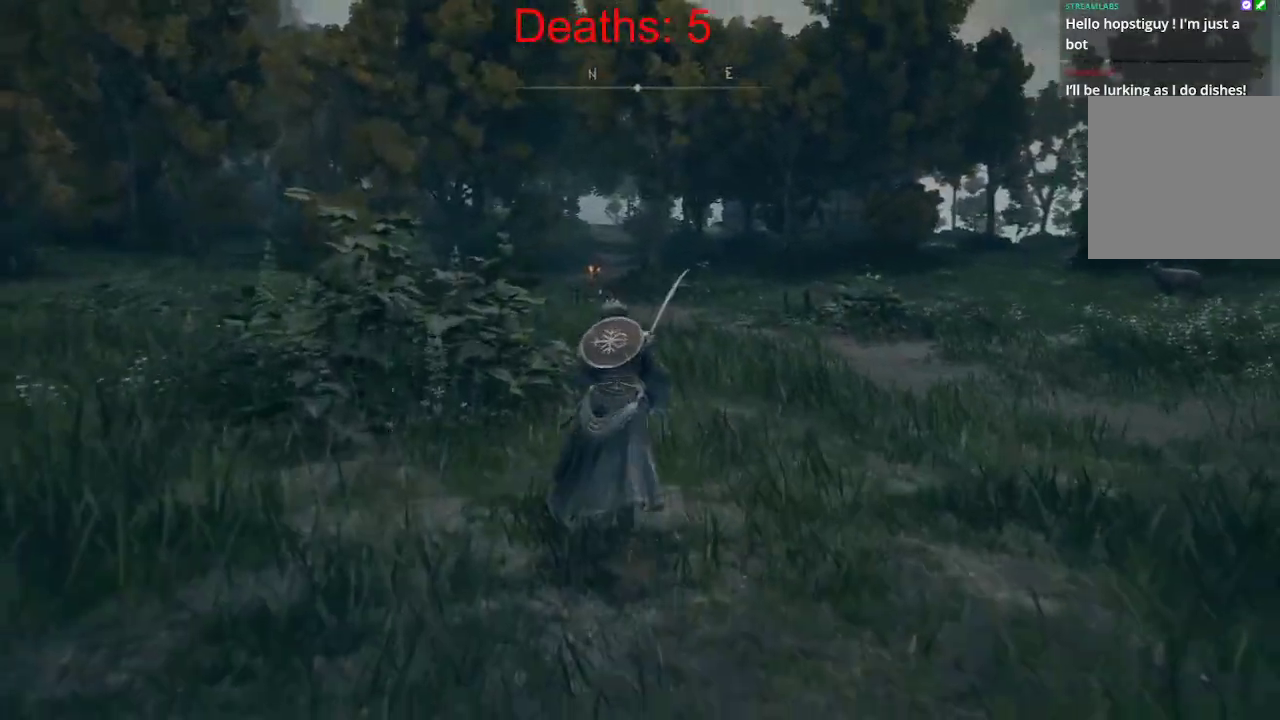
{"buttons": ["B"], "left_stick": "up", "right_stick": "center", "events": [[117, "right_stick", "center"]]}
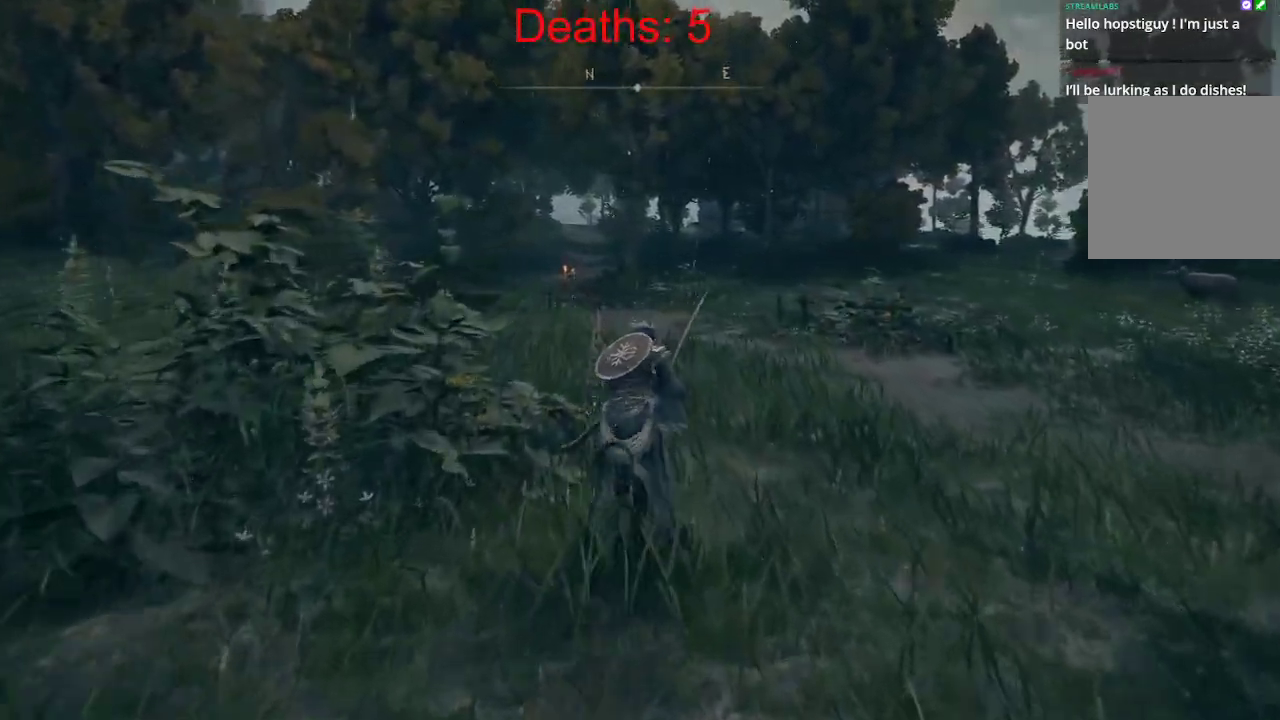
{"buttons": ["B"], "left_stick": "up", "right_stick": "center", "events": [[100, "right_stick", "down-left"], [483, "right_stick", "center"]]}
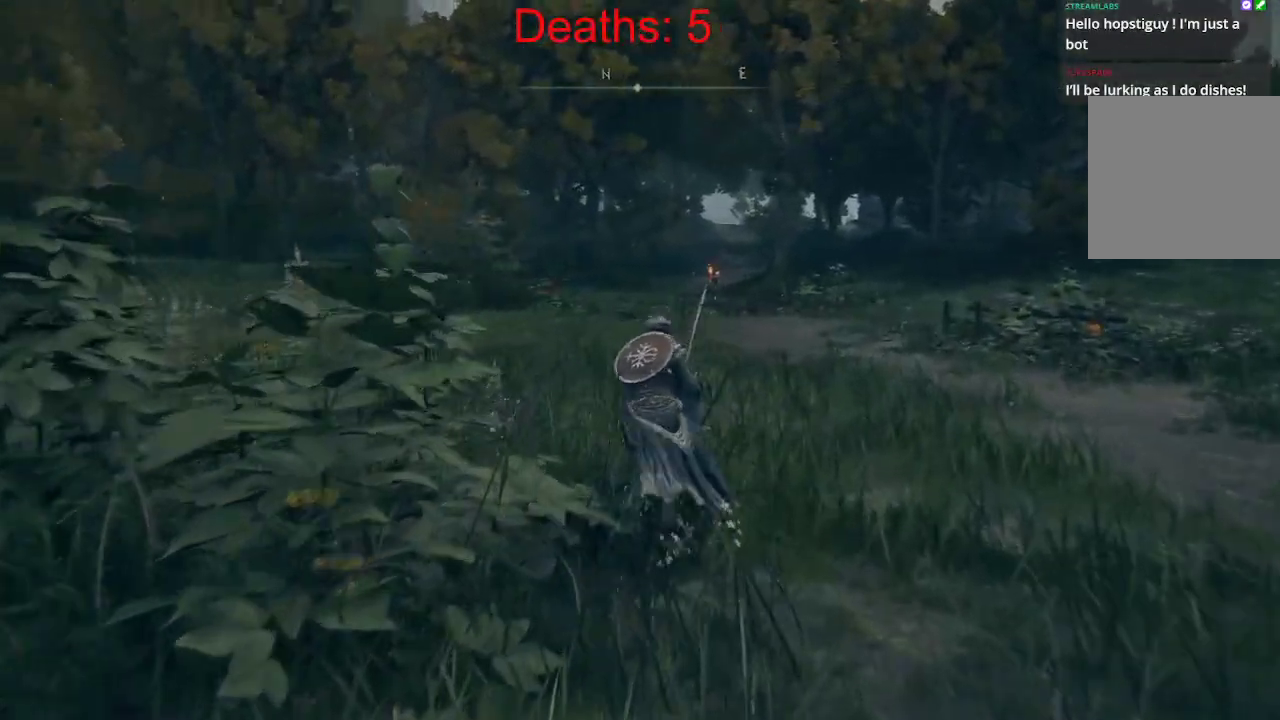
{"buttons": ["B"], "left_stick": "up", "right_stick": "center", "events": []}